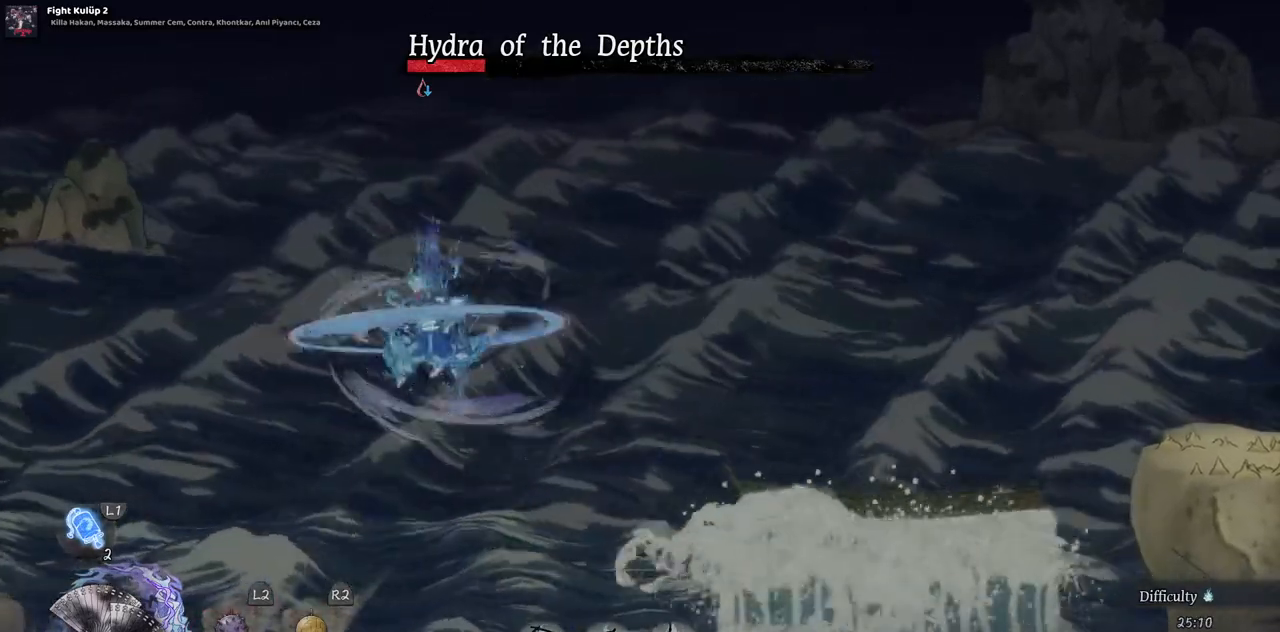
Gameplay with a controller (PlayStation layout); each line is a JSON object with the inputs held at the frame after it (dt_ms = milliseconds from this image to that frame). "events" lists button and stick changes between this image and that frame as [ms after this image, input, new state], when the widget could be followed in between. Not read: L1 L3 R1 R2.
{"dt_ms": 500, "buttons": ["TRIANGLE"], "left_stick": "center", "right_stick": "center", "events": [[67, "TRIANGLE", "down"], [150, "TRIANGLE", "up"], [217, "TRIANGLE", "down"], [300, "TRIANGLE", "up"], [367, "TRIANGLE", "down"], [433, "TRIANGLE", "up"], [500, "TRIANGLE", "down"]]}
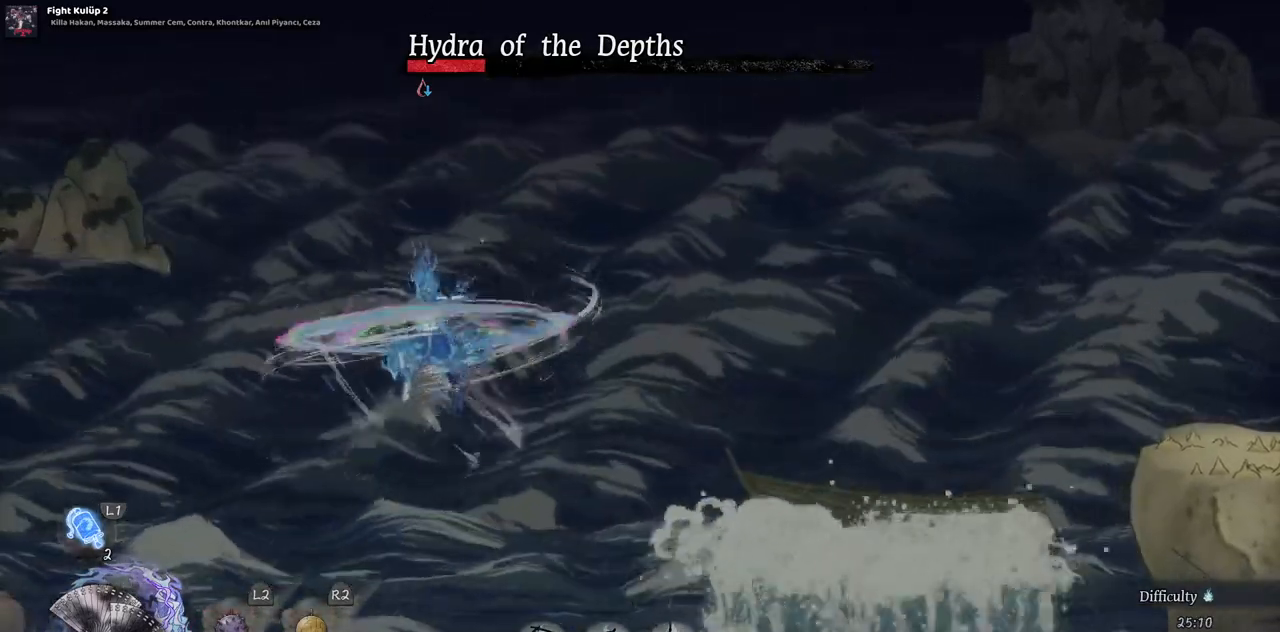
{"dt_ms": 500, "buttons": ["TRIANGLE"], "left_stick": "center", "right_stick": "center", "events": [[67, "TRIANGLE", "up"], [150, "TRIANGLE", "down"], [217, "TRIANGLE", "up"], [283, "TRIANGLE", "down"], [367, "TRIANGLE", "up"], [433, "TRIANGLE", "down"]]}
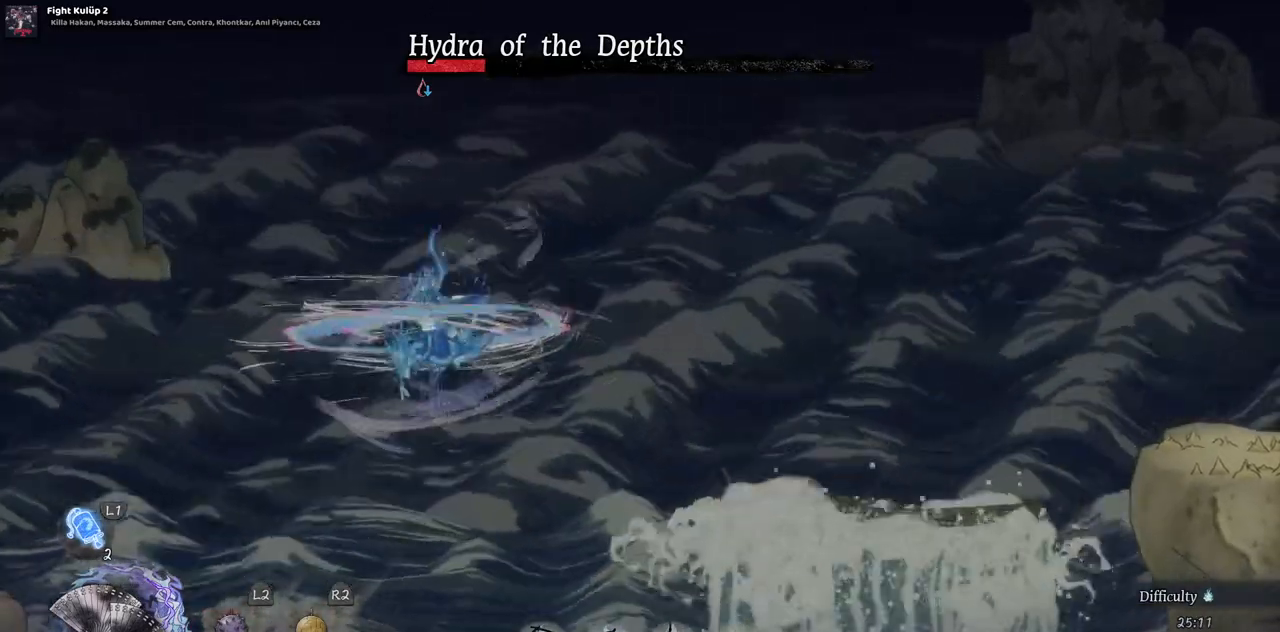
{"dt_ms": 500, "buttons": [], "left_stick": "center", "right_stick": "center", "events": [[17, "TRIANGLE", "up"], [100, "TRIANGLE", "down"], [150, "TRIANGLE", "up"], [233, "TRIANGLE", "down"], [300, "TRIANGLE", "up"], [383, "TRIANGLE", "down"], [450, "TRIANGLE", "up"]]}
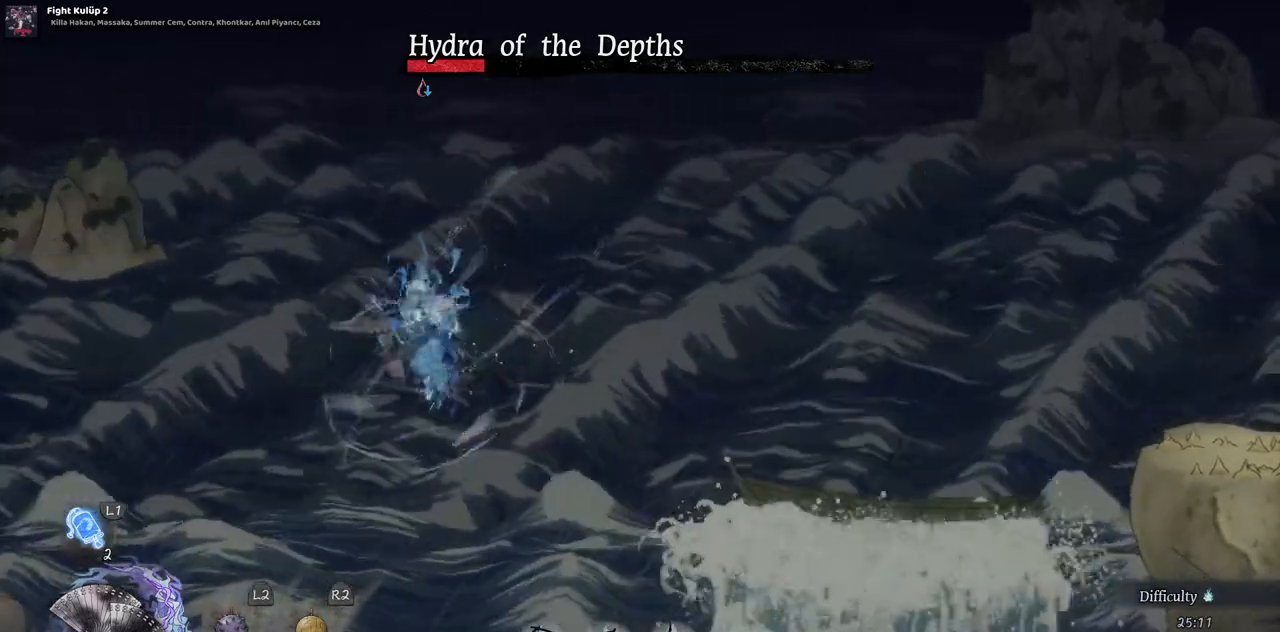
{"dt_ms": 500, "buttons": ["TRIANGLE"], "left_stick": "center", "right_stick": "center", "events": [[17, "TRIANGLE", "down"], [100, "TRIANGLE", "up"], [167, "TRIANGLE", "down"], [250, "TRIANGLE", "up"], [333, "TRIANGLE", "down"], [400, "TRIANGLE", "up"], [467, "TRIANGLE", "down"]]}
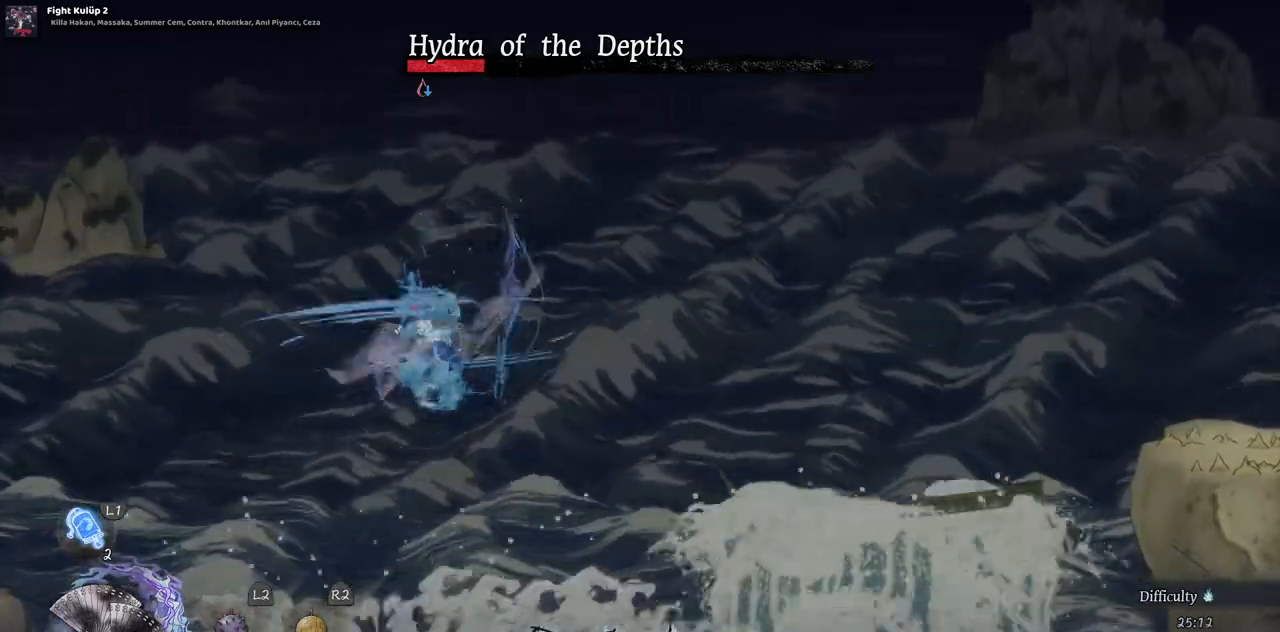
{"dt_ms": 500, "buttons": [], "left_stick": "center", "right_stick": "center", "events": [[50, "TRIANGLE", "up"], [117, "TRIANGLE", "down"], [200, "TRIANGLE", "up"], [250, "TRIANGLE", "down"], [333, "TRIANGLE", "up"], [417, "TRIANGLE", "down"], [483, "TRIANGLE", "up"]]}
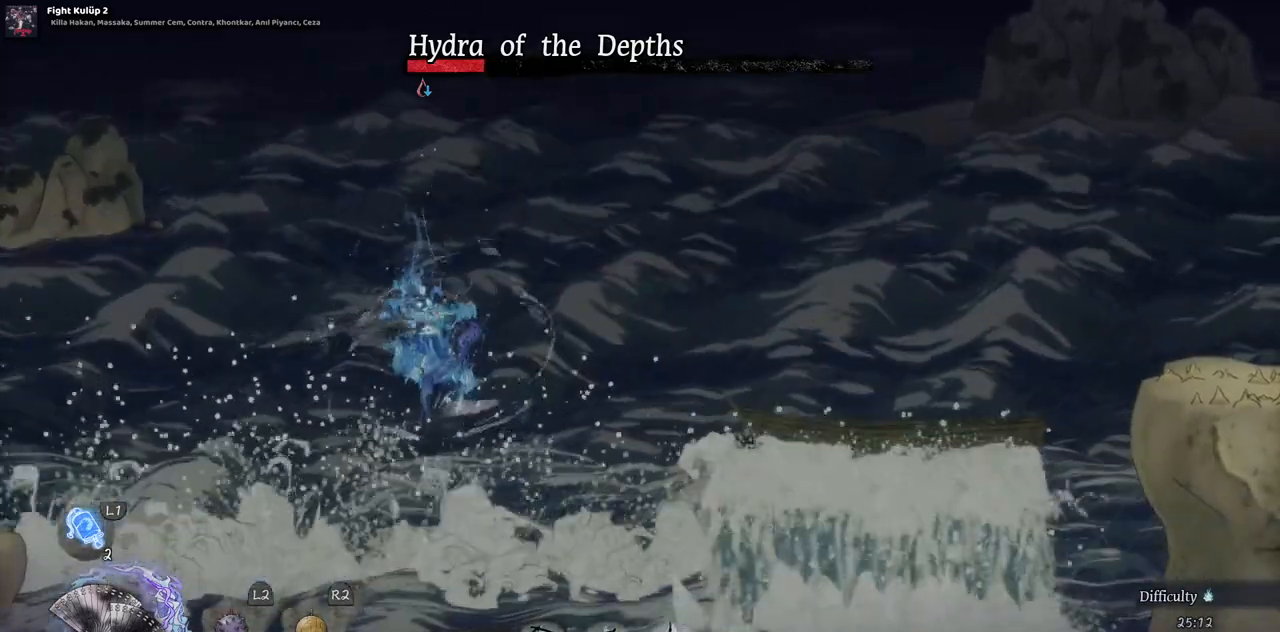
{"dt_ms": 500, "buttons": ["TRIANGLE"], "left_stick": "center", "right_stick": "center", "events": [[67, "TRIANGLE", "down"], [133, "TRIANGLE", "up"], [200, "TRIANGLE", "down"], [283, "TRIANGLE", "up"], [350, "TRIANGLE", "down"], [417, "TRIANGLE", "up"], [500, "TRIANGLE", "down"]]}
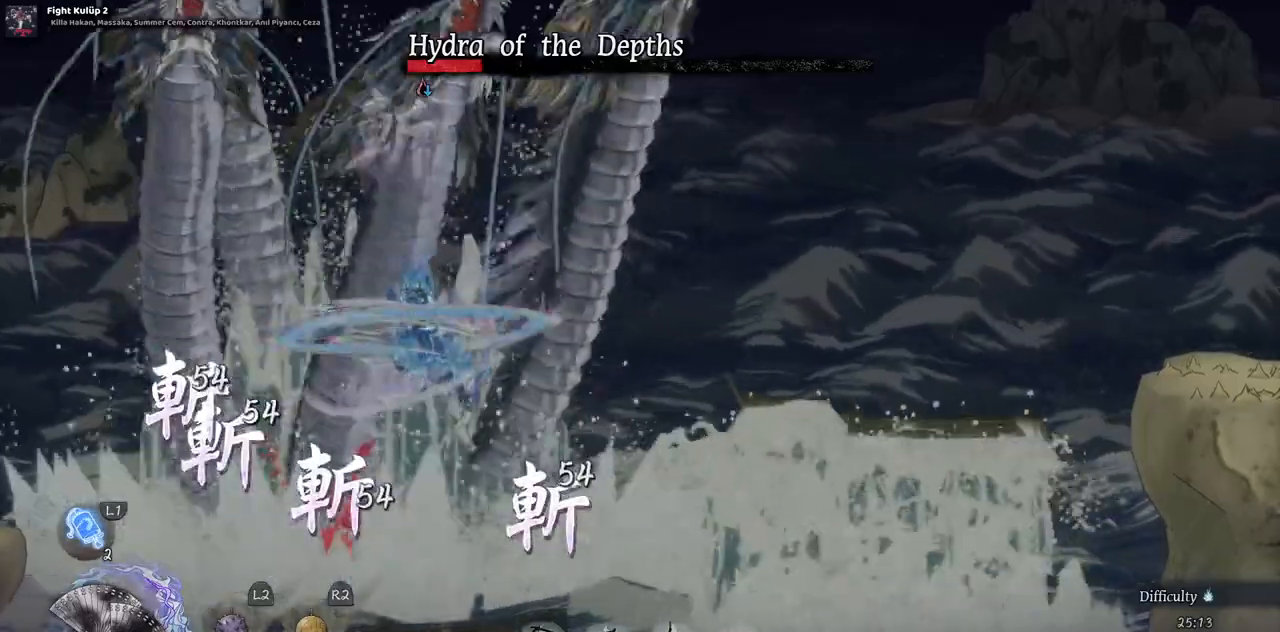
{"dt_ms": 500, "buttons": ["TRIANGLE"], "left_stick": "center", "right_stick": "center"}
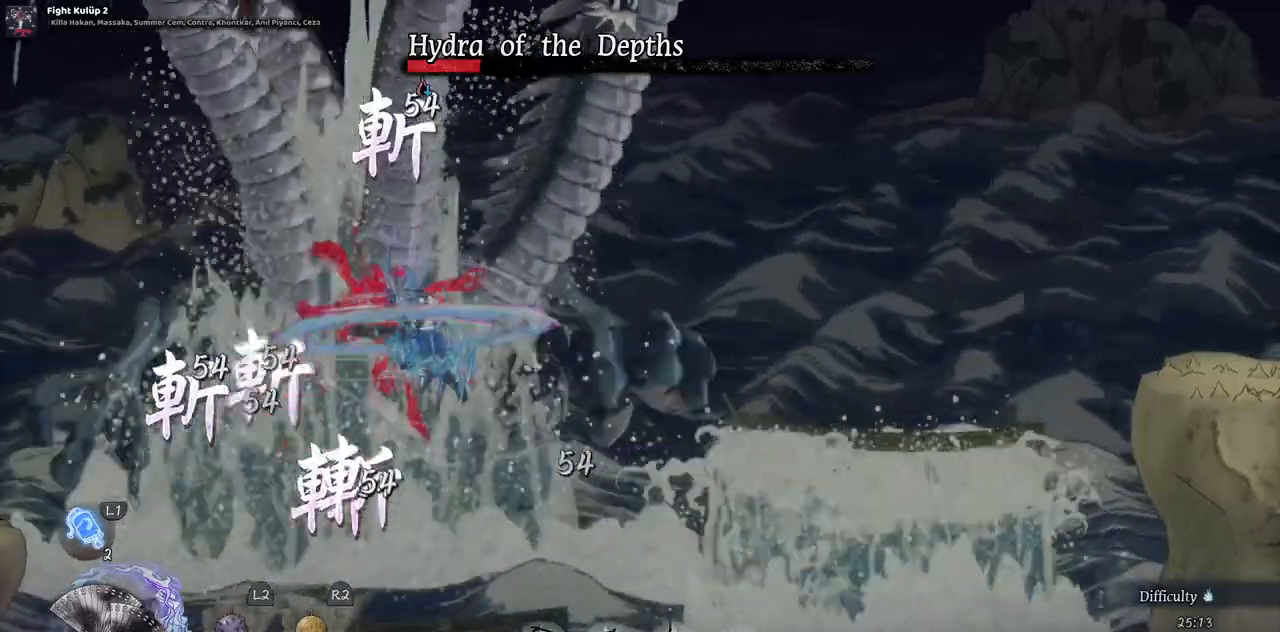
{"dt_ms": 500, "buttons": [], "left_stick": "center", "right_stick": "center", "events": [[33, "TRIANGLE", "up"], [83, "TRIANGLE", "down"], [167, "TRIANGLE", "up"], [233, "TRIANGLE", "down"], [317, "TRIANGLE", "up"], [383, "TRIANGLE", "down"], [467, "TRIANGLE", "up"]]}
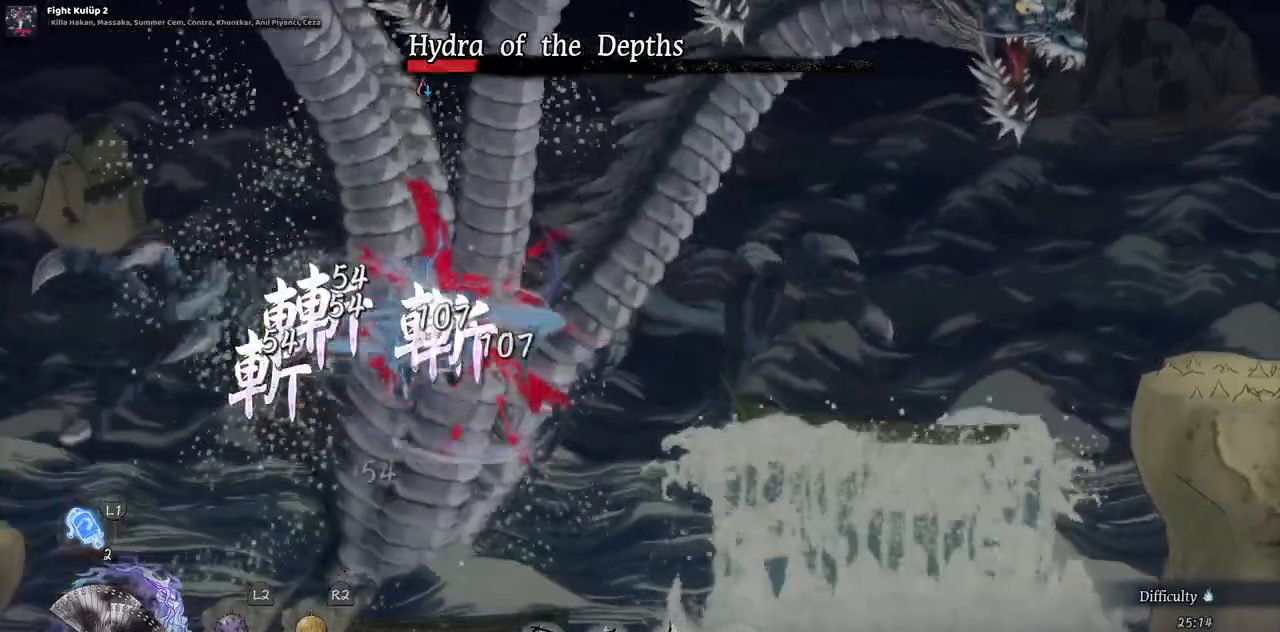
{"dt_ms": 500, "buttons": ["TRIANGLE"], "left_stick": "center", "right_stick": "center", "events": [[33, "TRIANGLE", "down"], [133, "TRIANGLE", "up"], [200, "TRIANGLE", "down"], [417, "TRIANGLE", "up"], [500, "TRIANGLE", "down"]]}
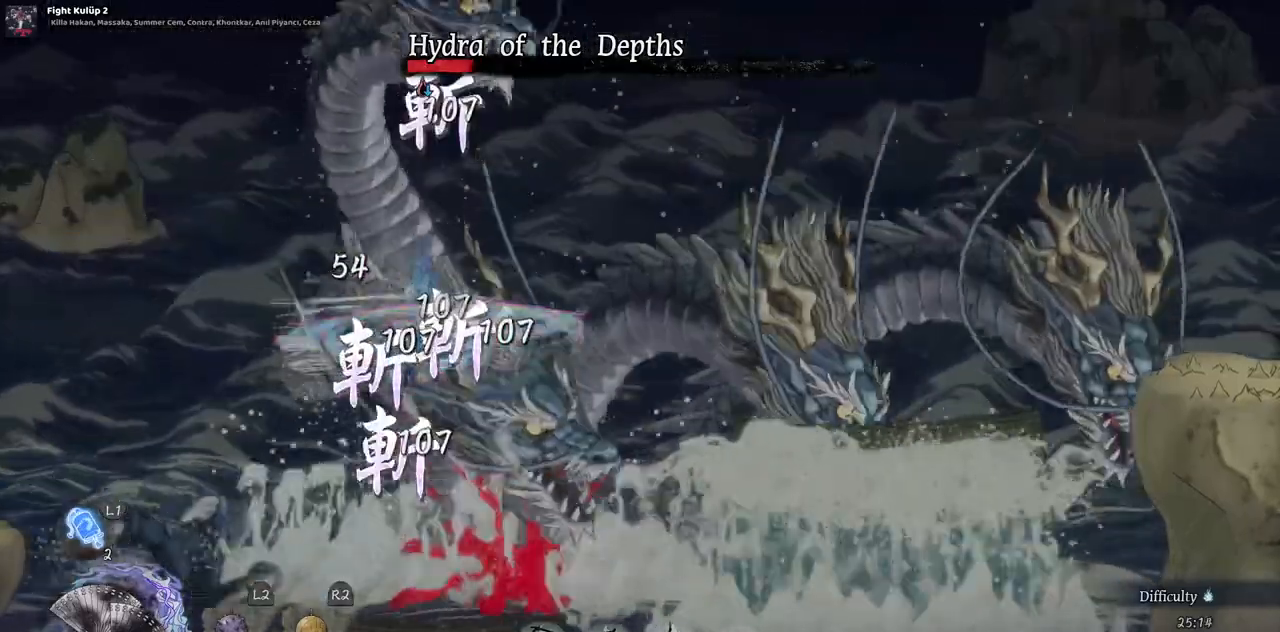
{"dt_ms": 500, "buttons": ["TRIANGLE"], "left_stick": "center", "right_stick": "center", "events": [[67, "TRIANGLE", "up"], [133, "TRIANGLE", "down"], [233, "TRIANGLE", "up"], [300, "TRIANGLE", "down"], [367, "TRIANGLE", "up"], [450, "TRIANGLE", "down"]]}
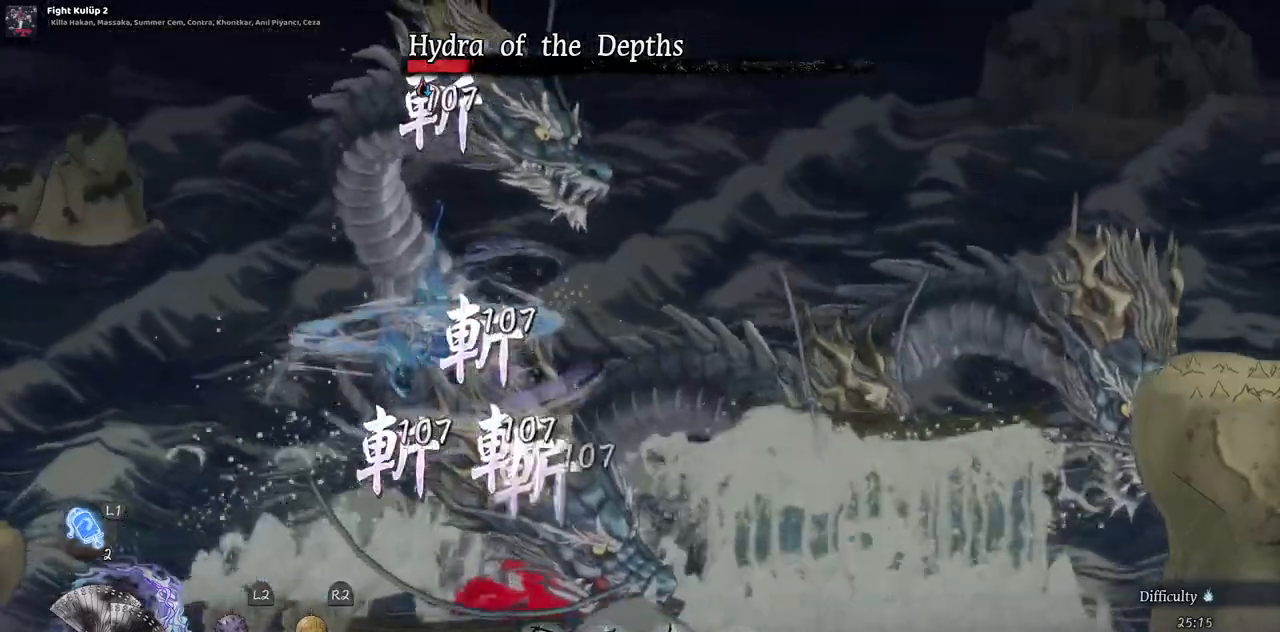
{"dt_ms": 500, "buttons": [], "left_stick": "center", "right_stick": "center", "events": [[183, "TRIANGLE", "up"], [250, "TRIANGLE", "down"], [317, "TRIANGLE", "up"], [400, "TRIANGLE", "down"], [483, "TRIANGLE", "up"]]}
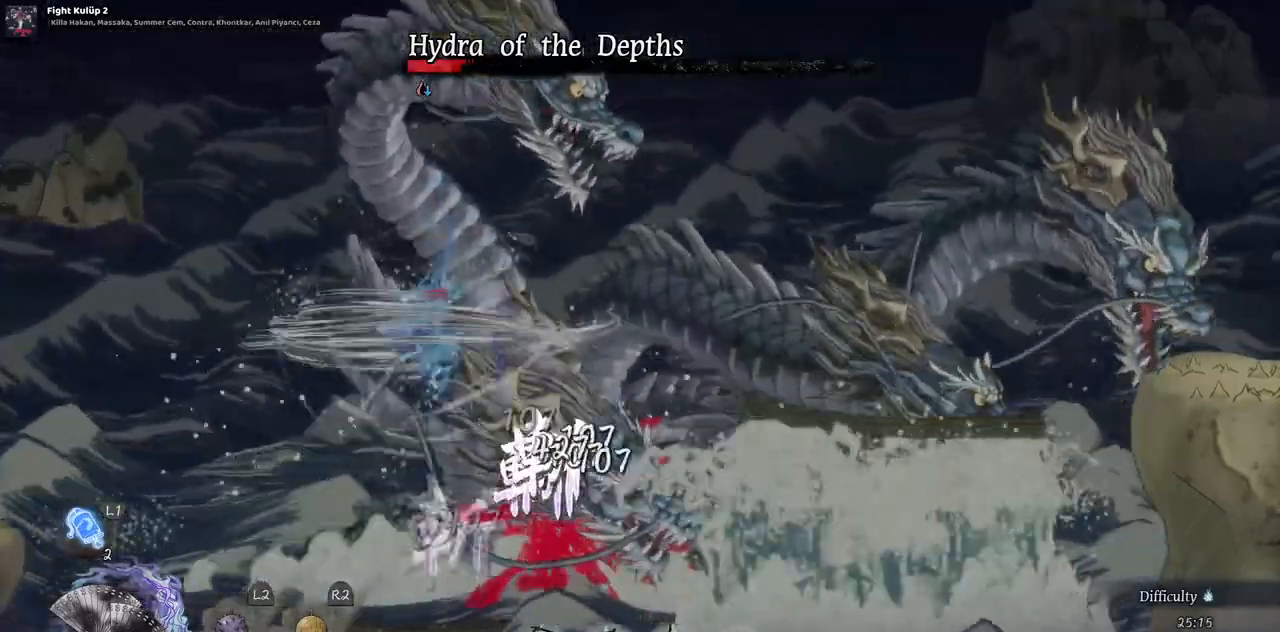
{"dt_ms": 500, "buttons": [], "left_stick": "center", "right_stick": "center", "events": [[67, "TRIANGLE", "down"], [133, "TRIANGLE", "up"], [217, "TRIANGLE", "down"], [450, "TRIANGLE", "up"]]}
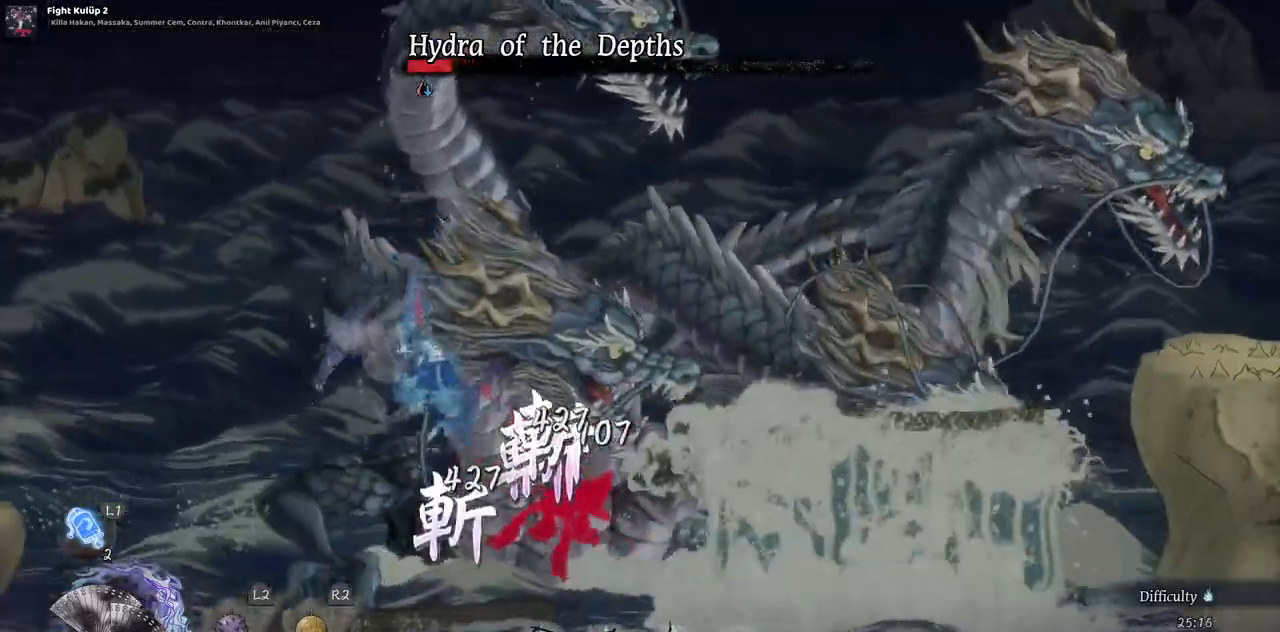
{"dt_ms": 500, "buttons": ["DPAD_RIGHT"], "left_stick": "center", "right_stick": "center", "events": [[17, "TRIANGLE", "down"], [117, "TRIANGLE", "up"], [200, "DPAD_RIGHT", "down"]]}
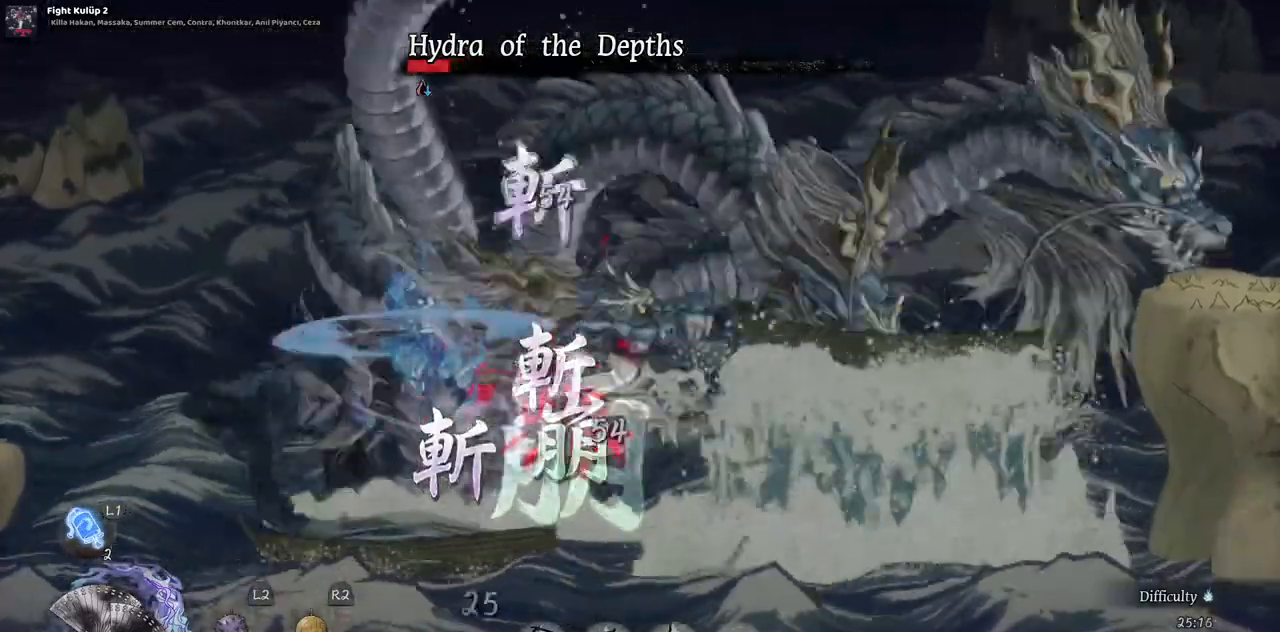
{"dt_ms": 500, "buttons": [], "left_stick": "center", "right_stick": "center"}
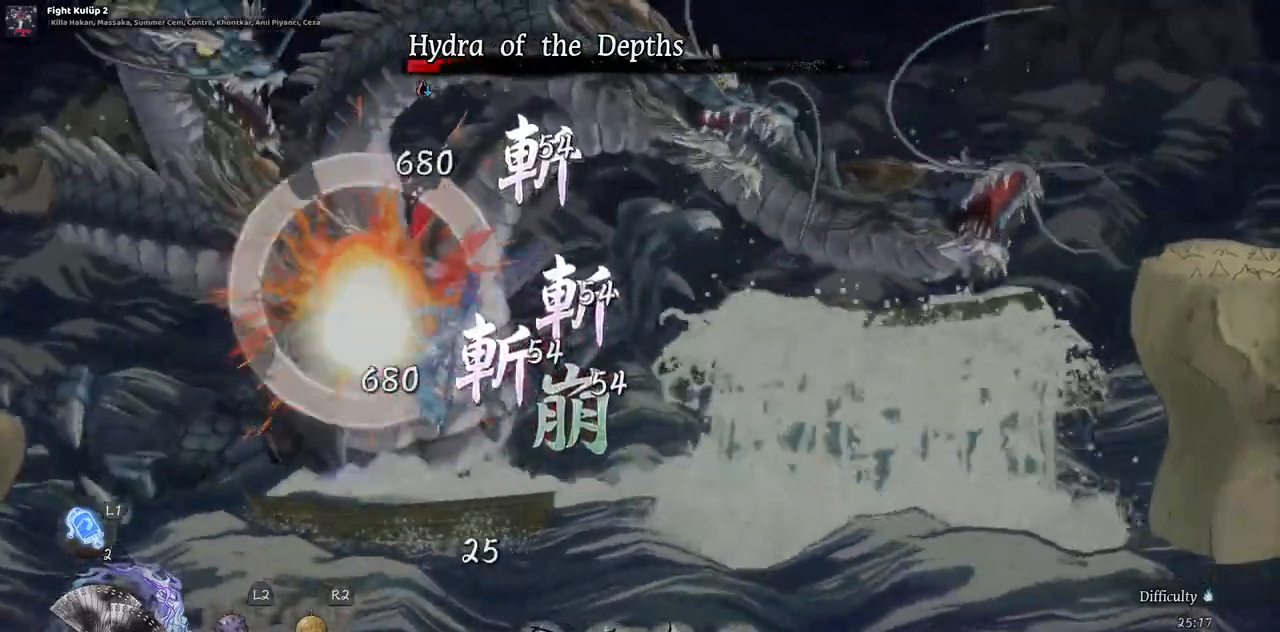
{"dt_ms": 1000, "buttons": ["SQUARE"], "left_stick": "center", "right_stick": "center"}
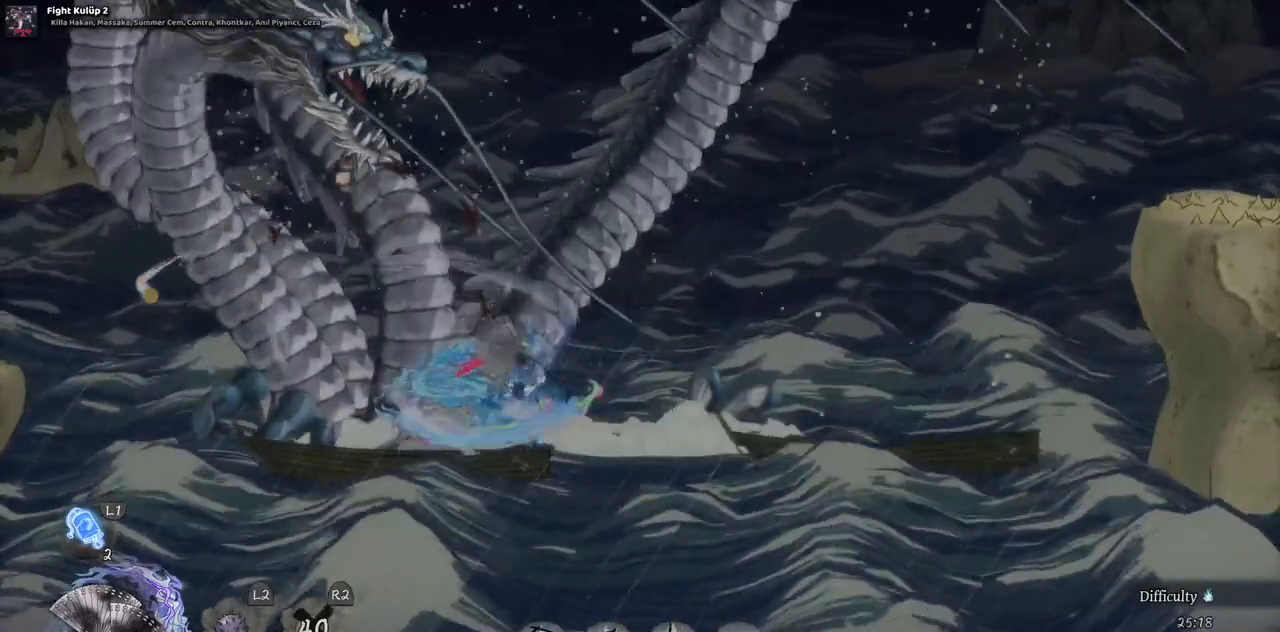
{"dt_ms": 500, "buttons": [], "left_stick": "center", "right_stick": "center", "events": [[83, "SQUARE", "up"]]}
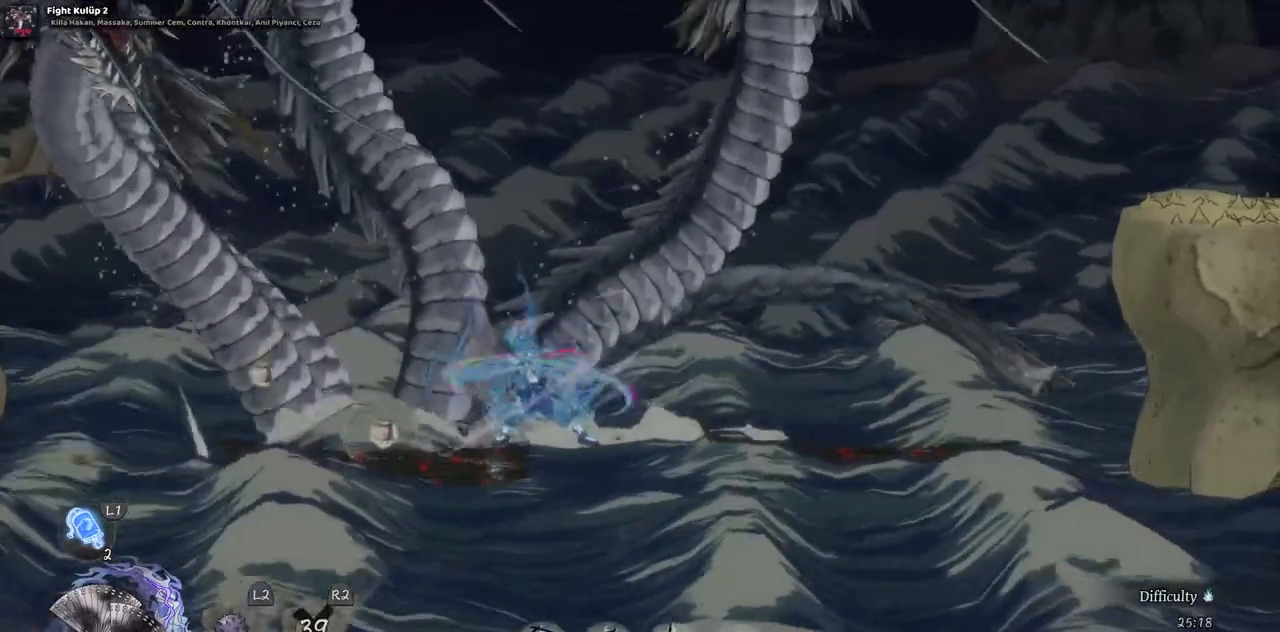
{"dt_ms": 500, "buttons": [], "left_stick": "center", "right_stick": "center", "events": [[33, "L2", "down"], [200, "L2", "up"]]}
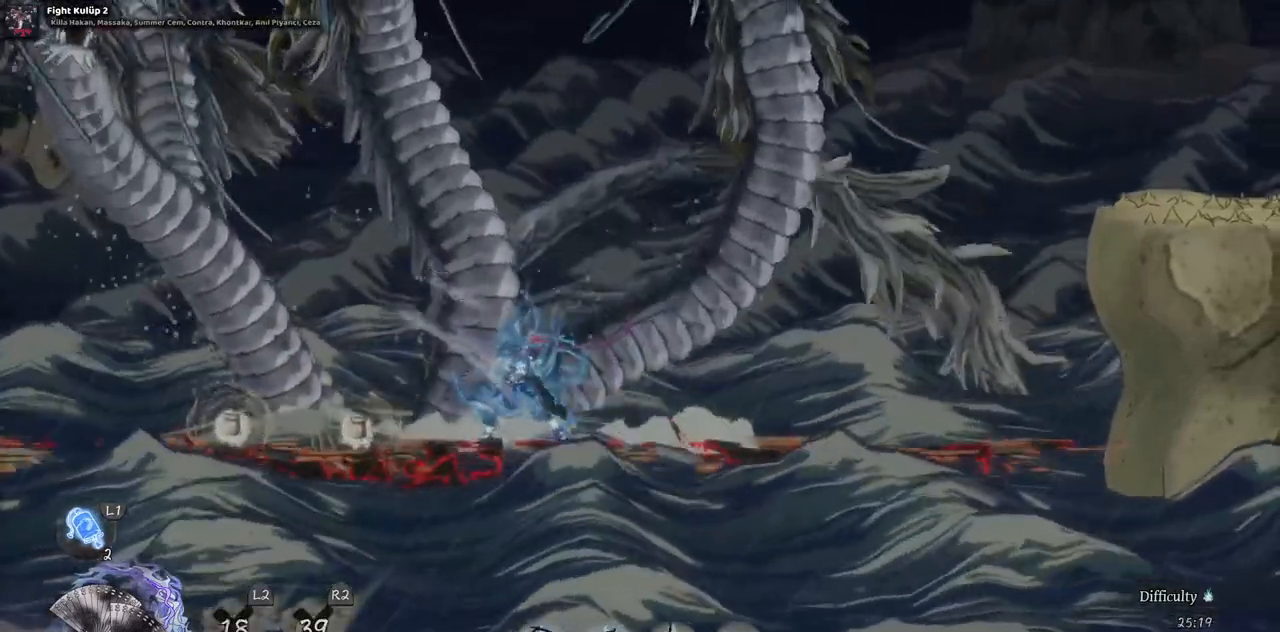
{"dt_ms": 500, "buttons": ["DPAD_LEFT"], "left_stick": "center", "right_stick": "center", "events": [[33, "DPAD_LEFT", "down"]]}
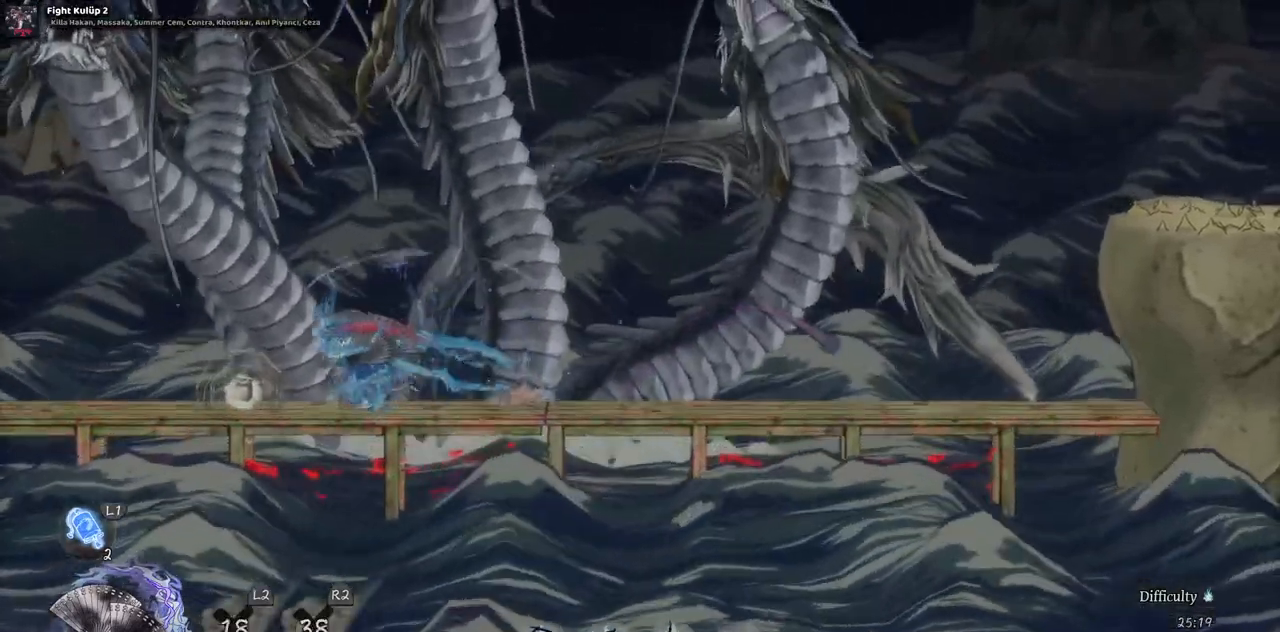
{"dt_ms": 500, "buttons": ["DPAD_LEFT"], "left_stick": "center", "right_stick": "center", "events": [[67, "DPAD_LEFT", "up"], [367, "DPAD_LEFT", "down"]]}
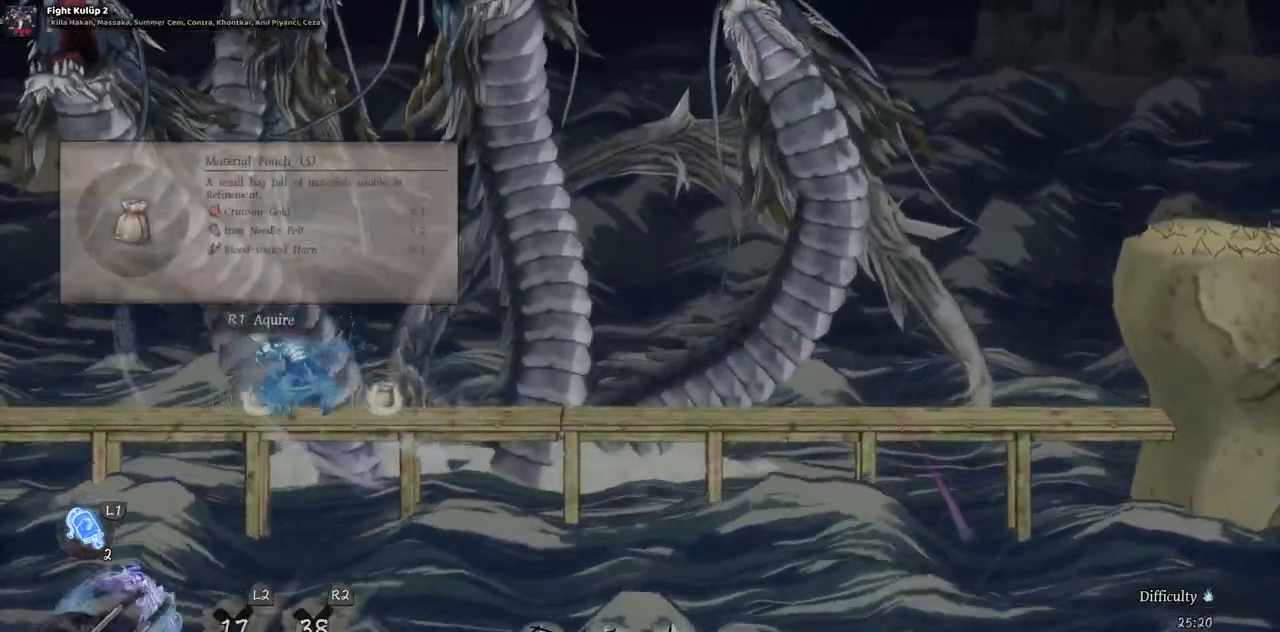
{"dt_ms": 500, "buttons": ["DPAD_RIGHT"], "left_stick": "center", "right_stick": "center", "events": [[83, "DPAD_LEFT", "up"], [250, "DPAD_RIGHT", "down"]]}
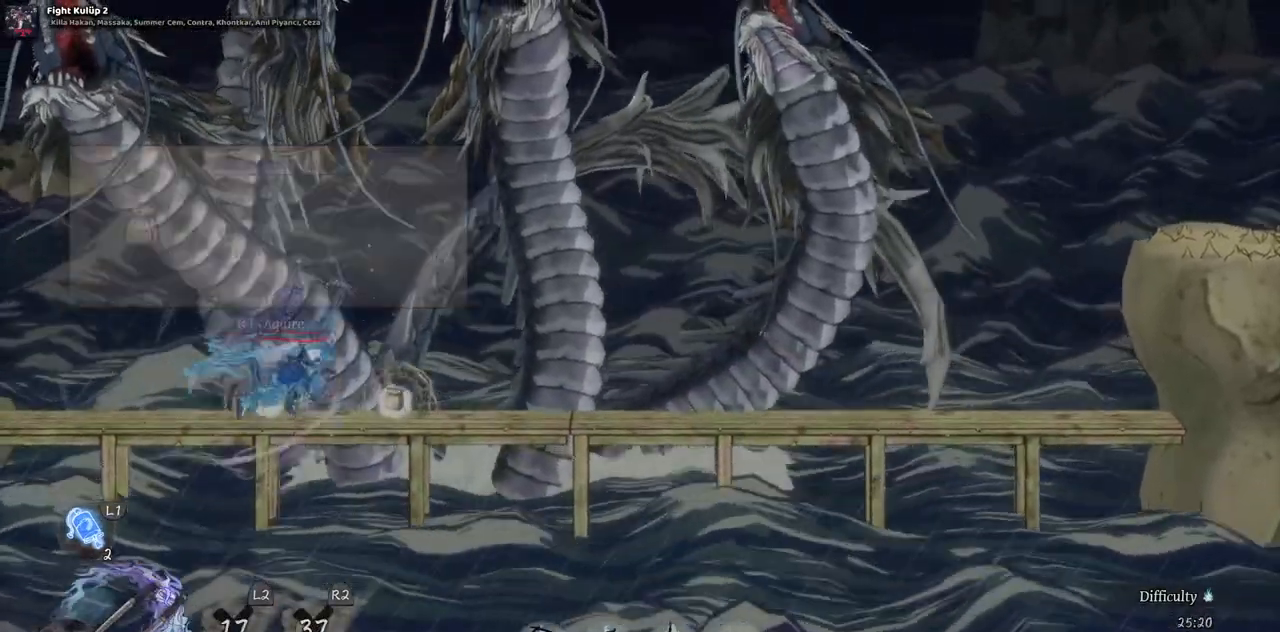
{"dt_ms": 500, "buttons": ["DPAD_LEFT"], "left_stick": "center", "right_stick": "center", "events": [[250, "DPAD_RIGHT", "up"], [433, "DPAD_LEFT", "down"]]}
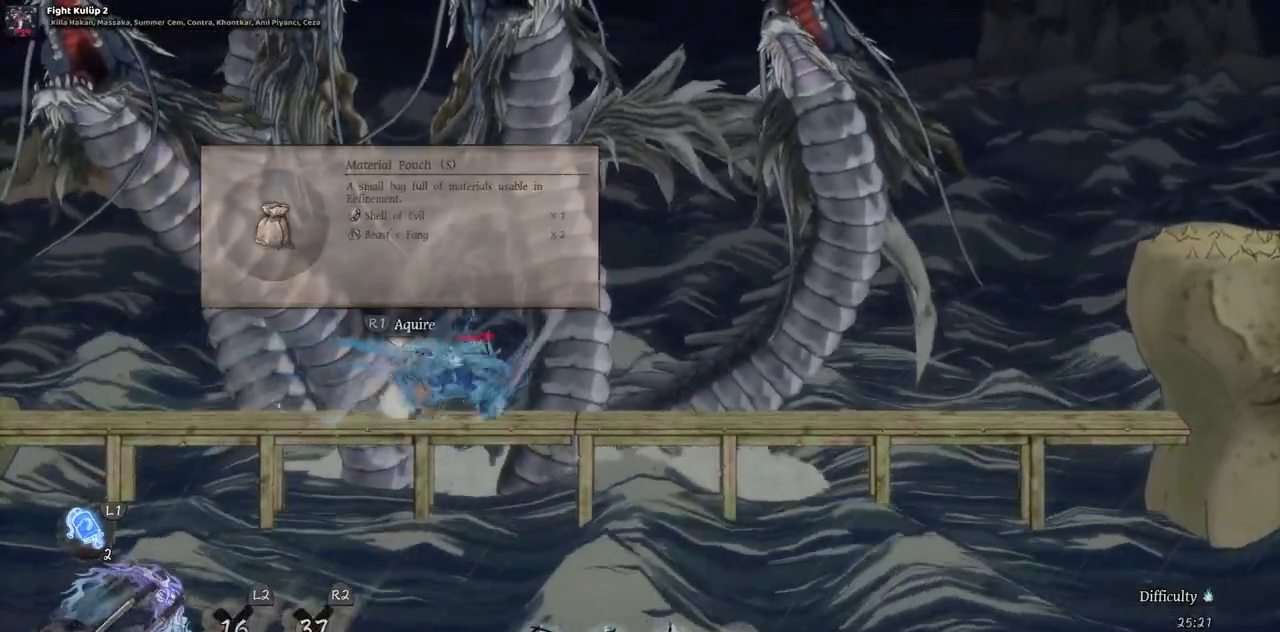
{"dt_ms": 500, "buttons": ["DPAD_LEFT"], "left_stick": "center", "right_stick": "center", "events": []}
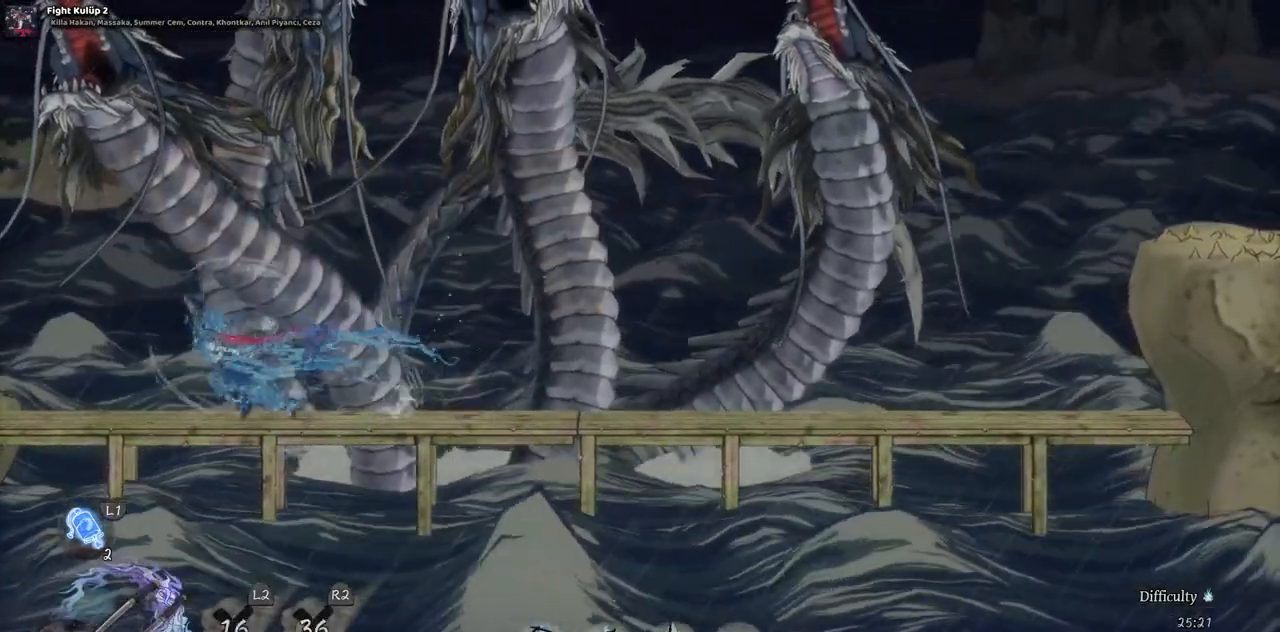
{"dt_ms": 500, "buttons": [], "left_stick": "center", "right_stick": "center", "events": [[450, "DPAD_LEFT", "up"]]}
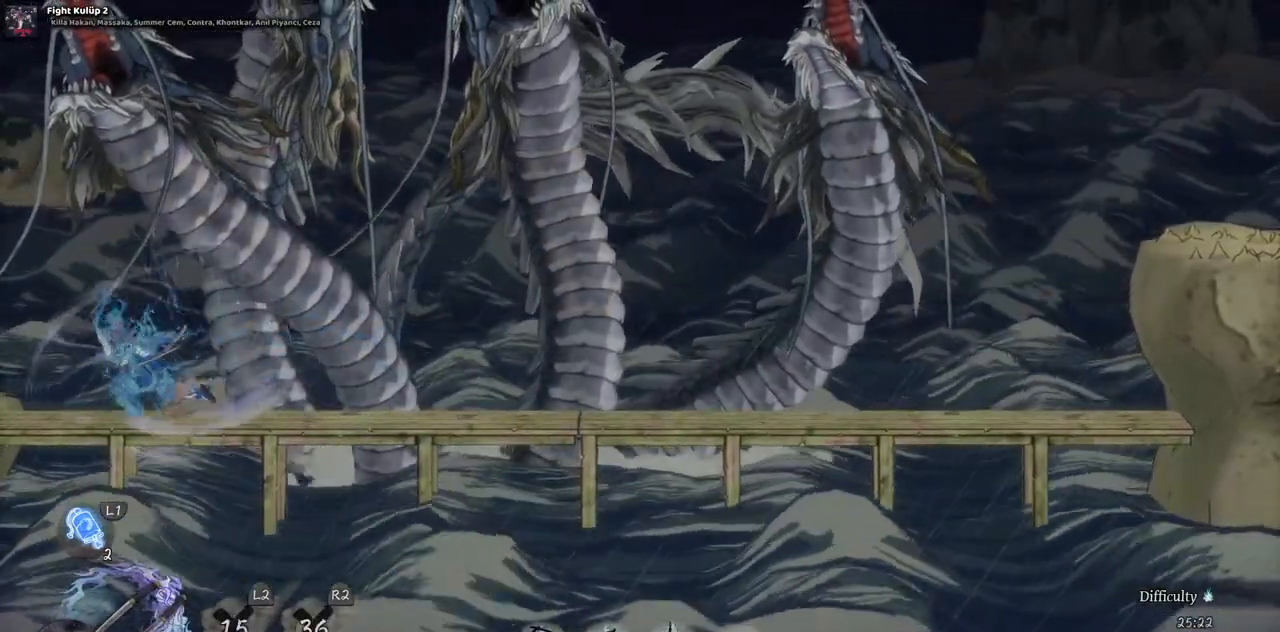
{"dt_ms": 500, "buttons": ["DPAD_RIGHT"], "left_stick": "center", "right_stick": "center", "events": [[17, "DPAD_RIGHT", "down"]]}
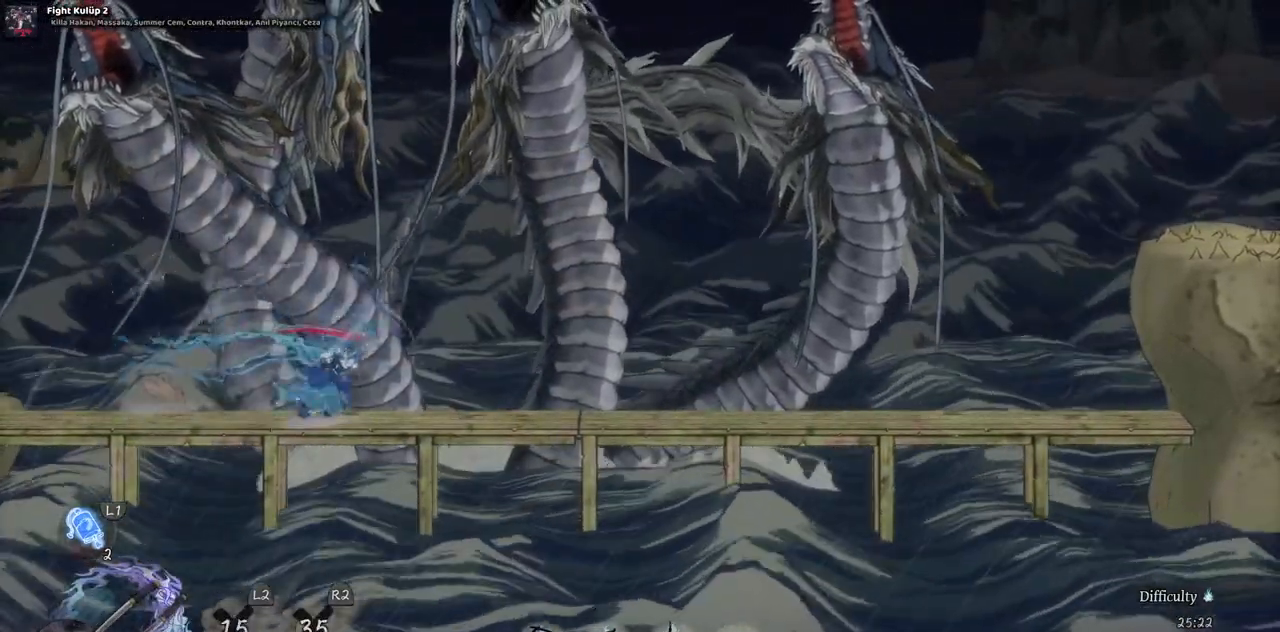
{"dt_ms": 500, "buttons": ["DPAD_RIGHT"], "left_stick": "center", "right_stick": "center", "events": []}
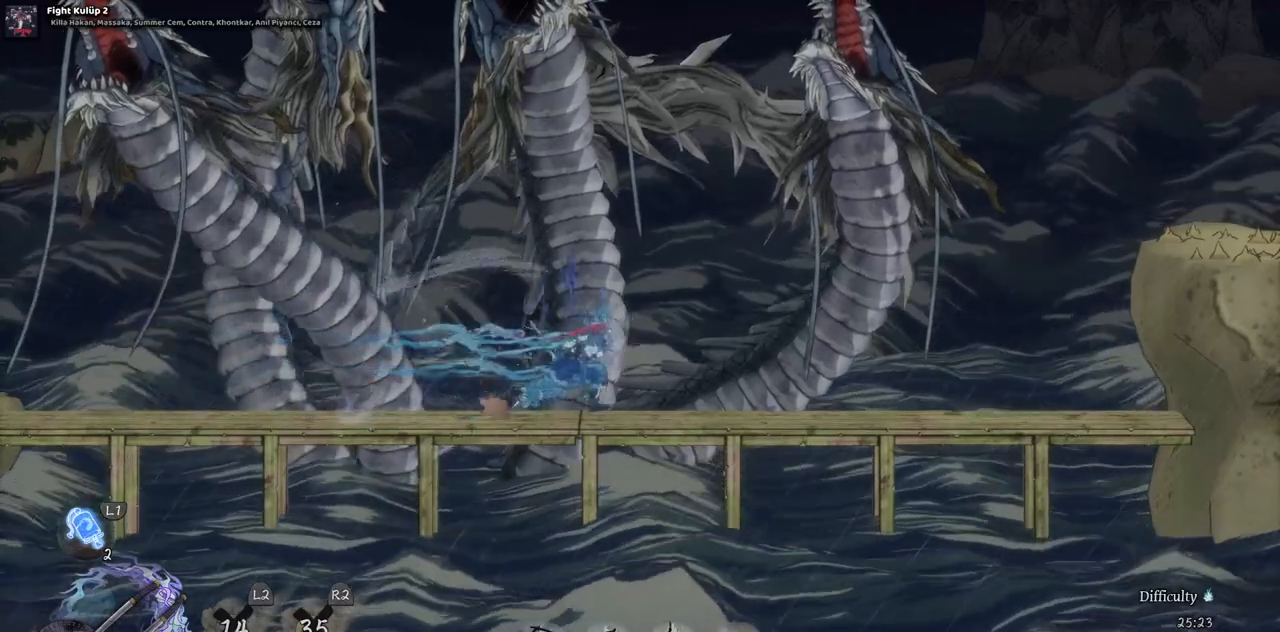
{"dt_ms": 500, "buttons": ["CROSS", "DPAD_RIGHT"], "left_stick": "center", "right_stick": "center", "events": [[417, "CROSS", "down"]]}
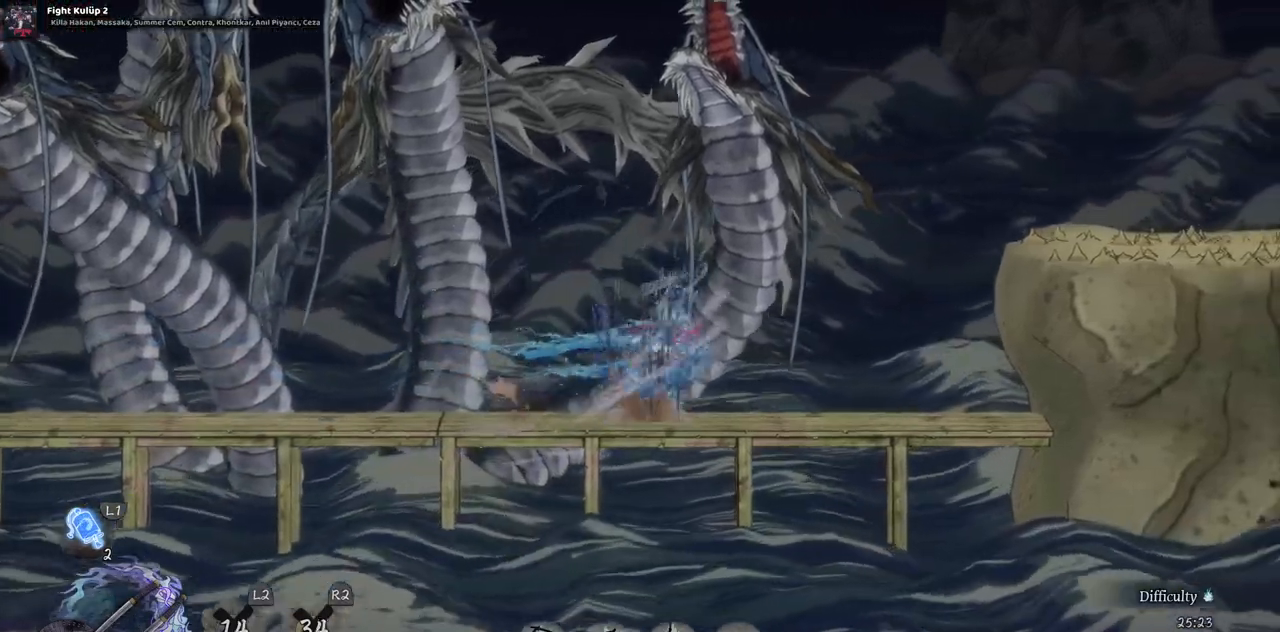
{"dt_ms": 500, "buttons": ["CROSS", "DPAD_RIGHT"], "left_stick": "center", "right_stick": "center", "events": [[200, "CROSS", "up"], [417, "CROSS", "down"]]}
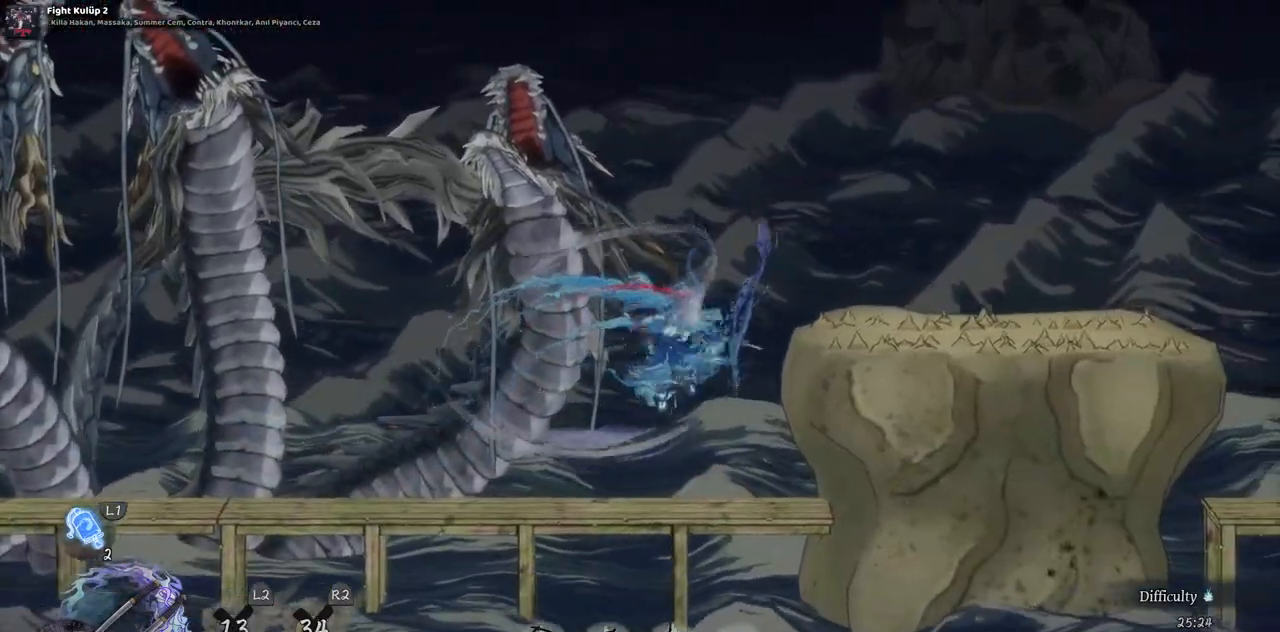
{"dt_ms": 500, "buttons": ["DPAD_RIGHT"], "left_stick": "center", "right_stick": "center", "events": [[117, "CROSS", "up"]]}
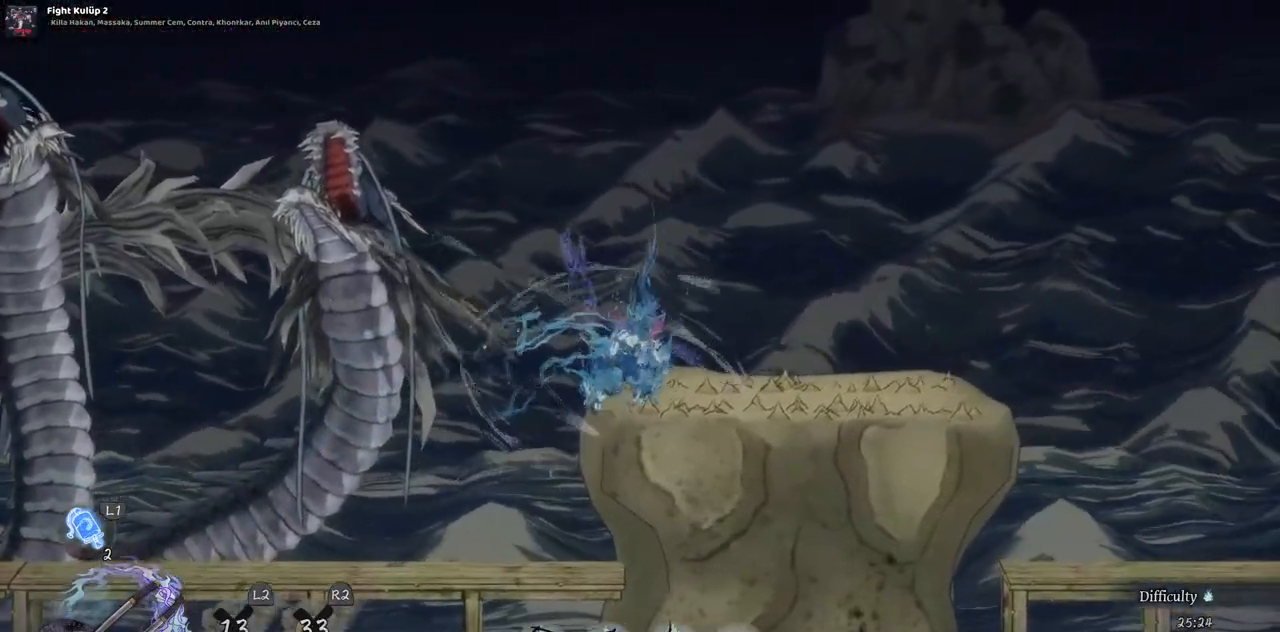
{"dt_ms": 500, "buttons": ["DPAD_RIGHT"], "left_stick": "center", "right_stick": "center", "events": []}